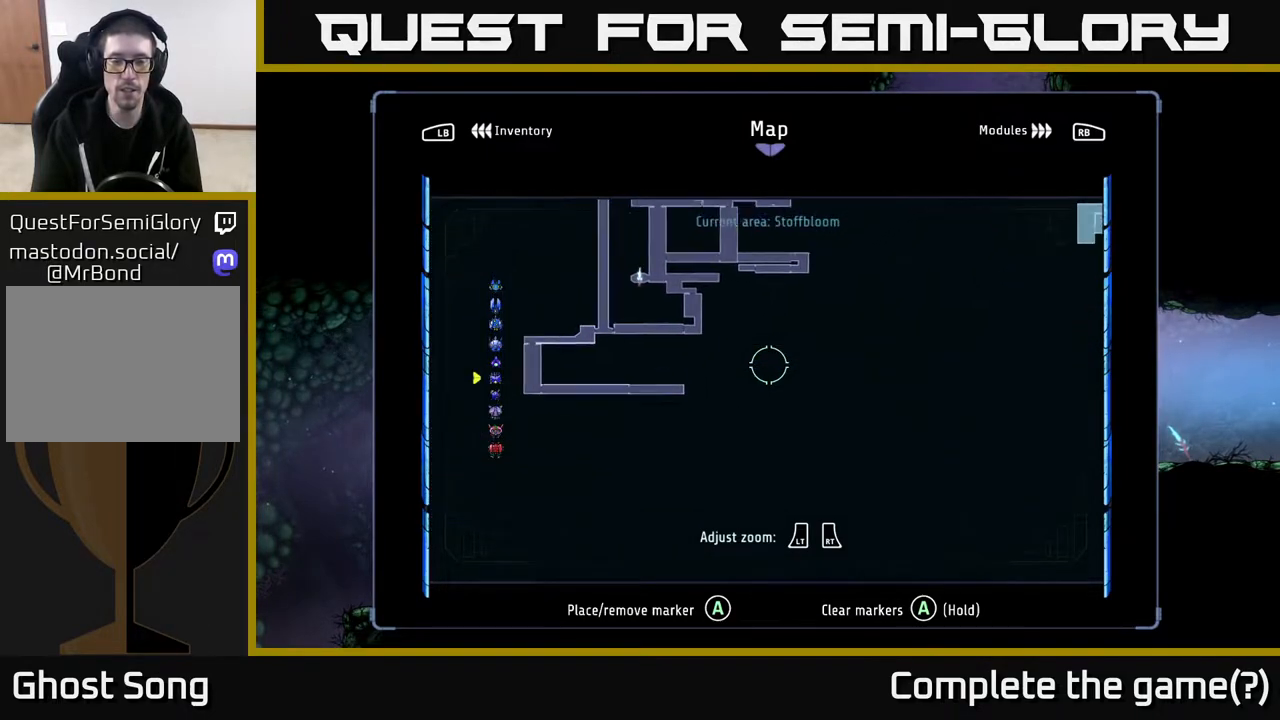
Gameplay with a controller (Xbox layout); each line is a JSON object with the inputs held at the frame after it. "events" lists button and stick changes between this image and that frame as [ms after this image, input, new state], when the widget could be followed in between.
{"buttons": [], "left_stick": "up-left", "right_stick": "center", "events": [[100, "left_stick", "down-right"], [267, "left_stick", "up-right"], [367, "left_stick", "up"], [483, "left_stick", "up-left"]]}
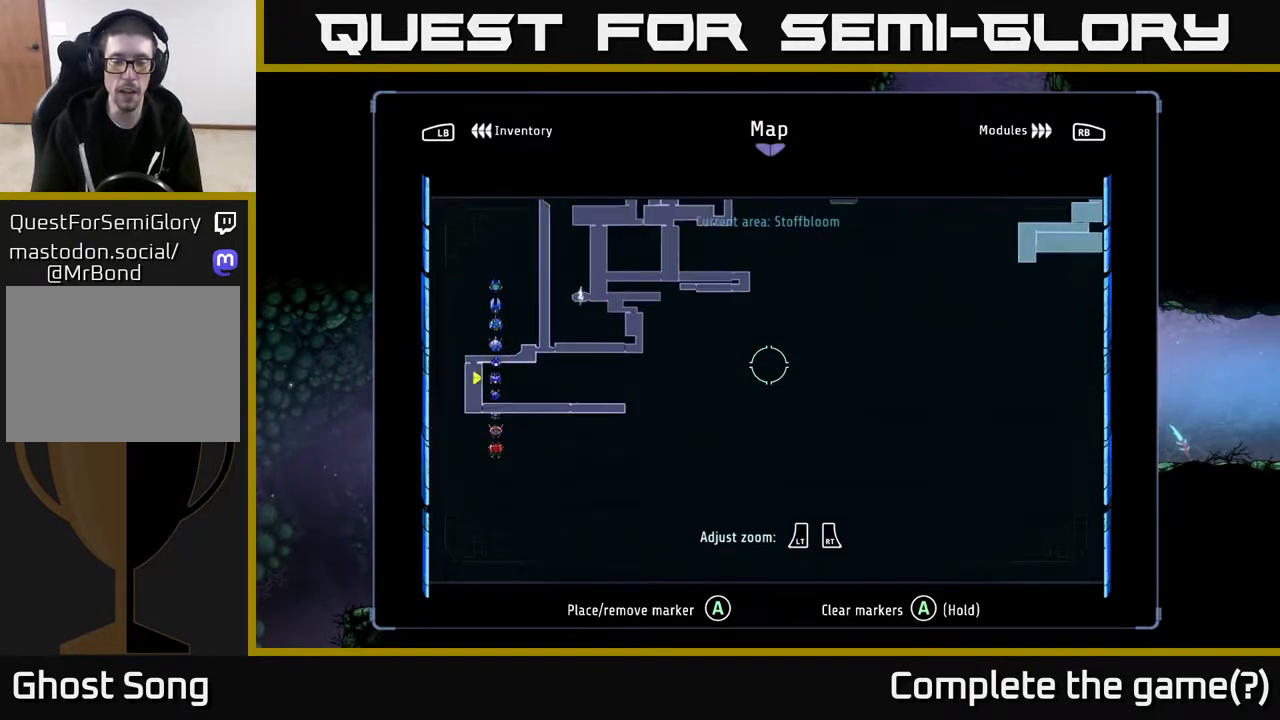
{"buttons": [], "left_stick": "up-right", "right_stick": "center", "events": [[200, "left_stick", "up"], [367, "left_stick", "up-right"]]}
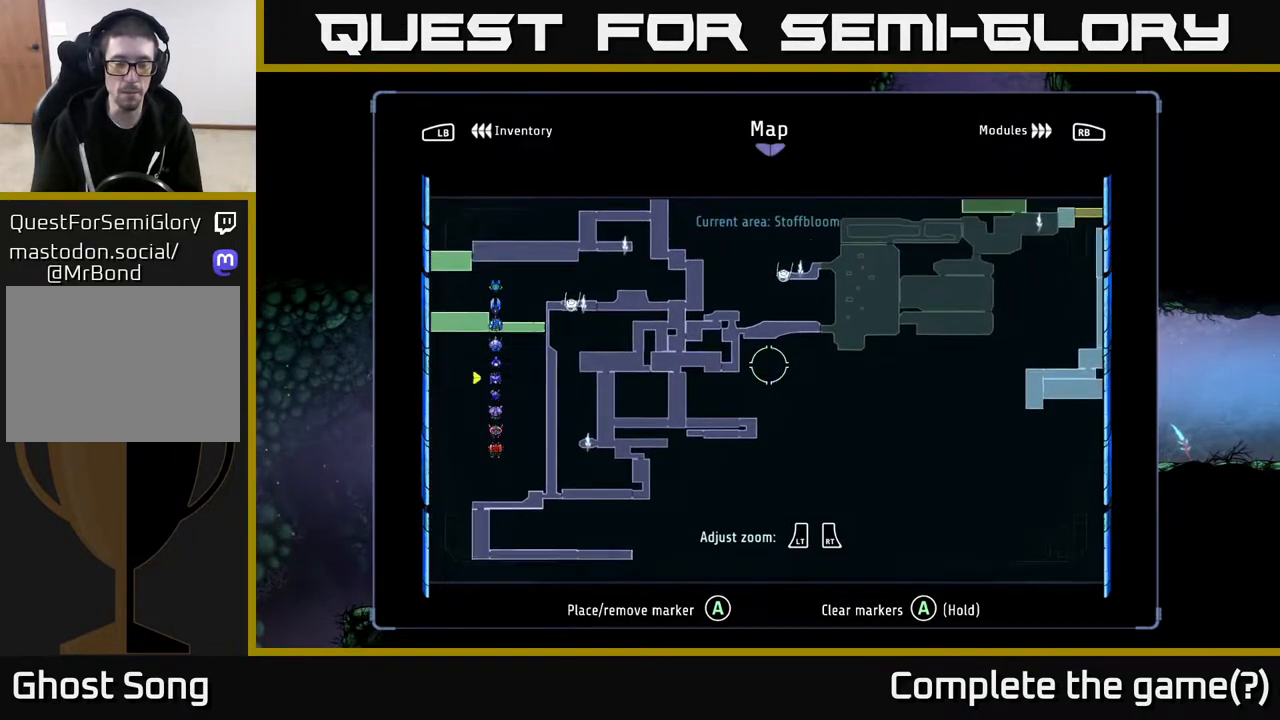
{"buttons": [], "left_stick": "up-right", "right_stick": "center", "events": [[217, "left_stick", "right"], [433, "left_stick", "up-right"]]}
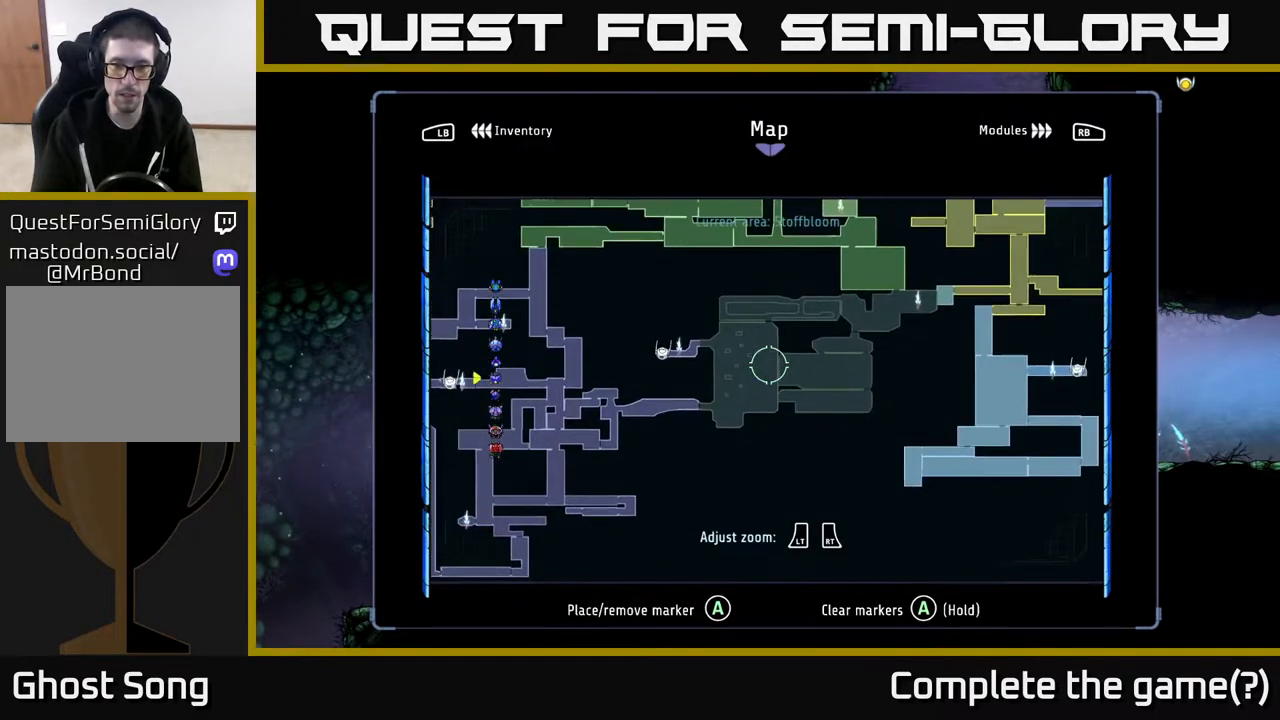
{"buttons": [], "left_stick": "center", "right_stick": "center", "events": [[317, "left_stick", "center"]]}
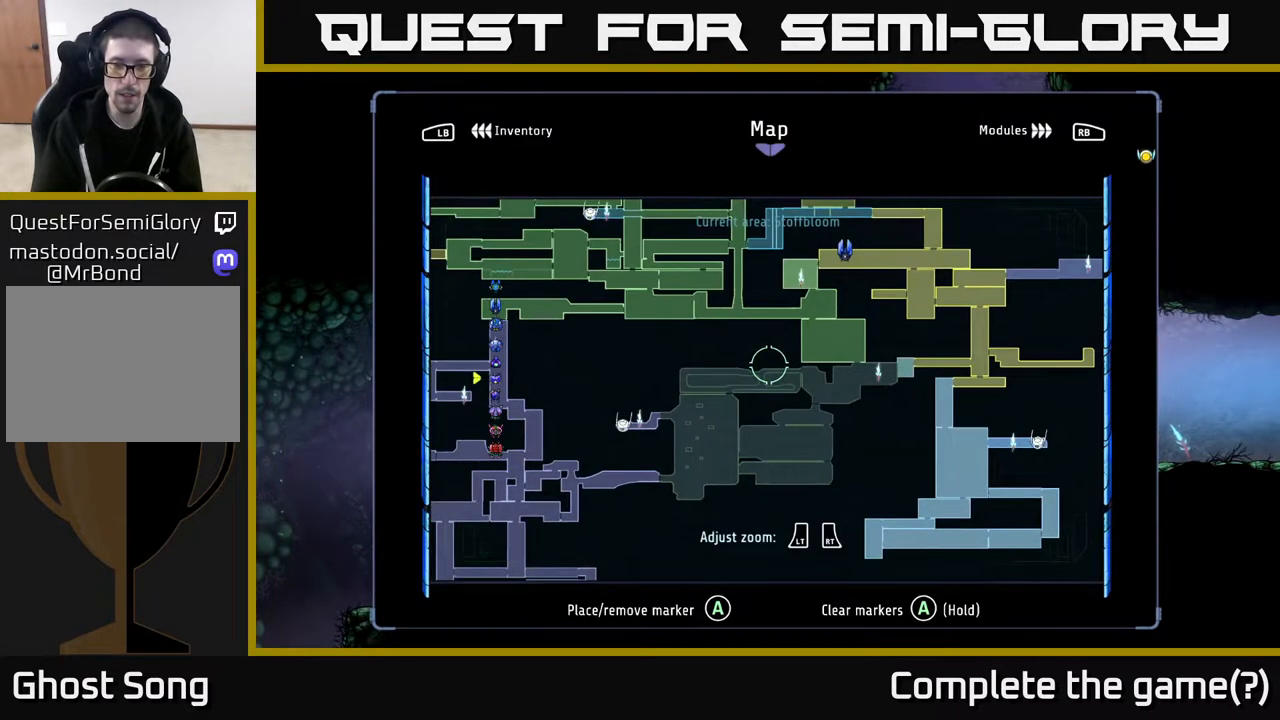
{"buttons": [], "left_stick": "center", "right_stick": "center", "events": []}
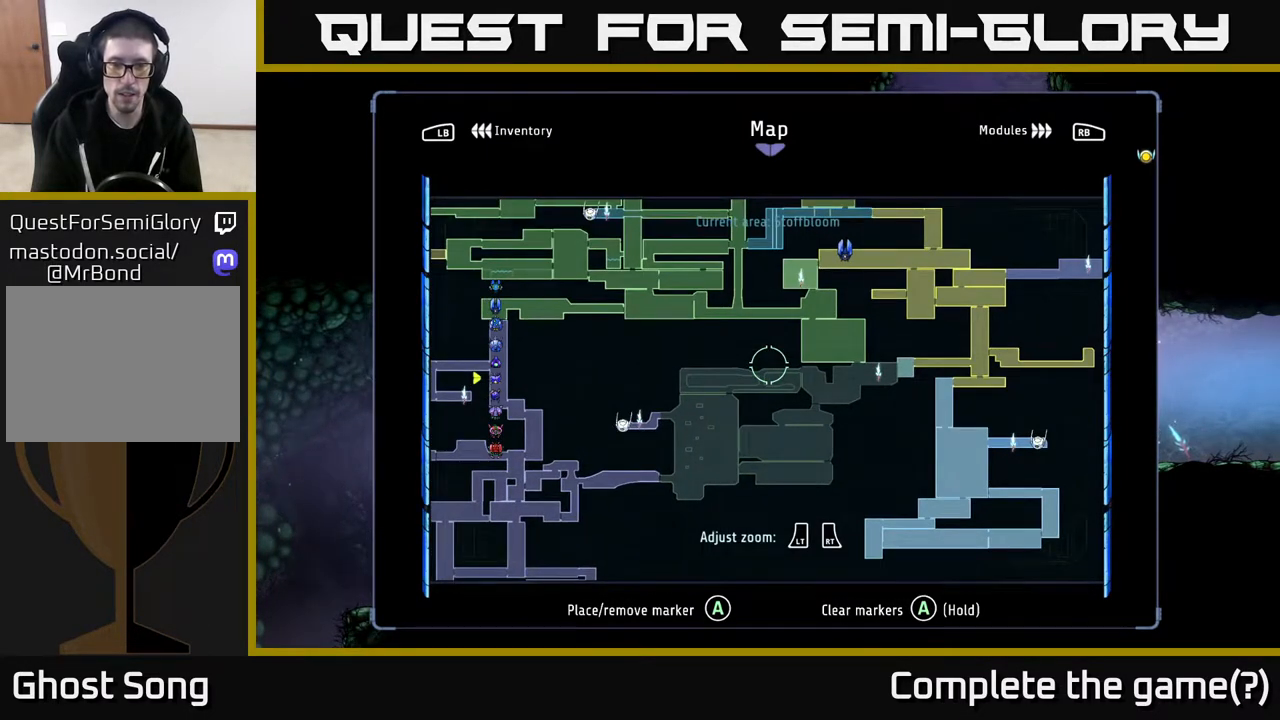
{"buttons": [], "left_stick": "center", "right_stick": "center", "events": []}
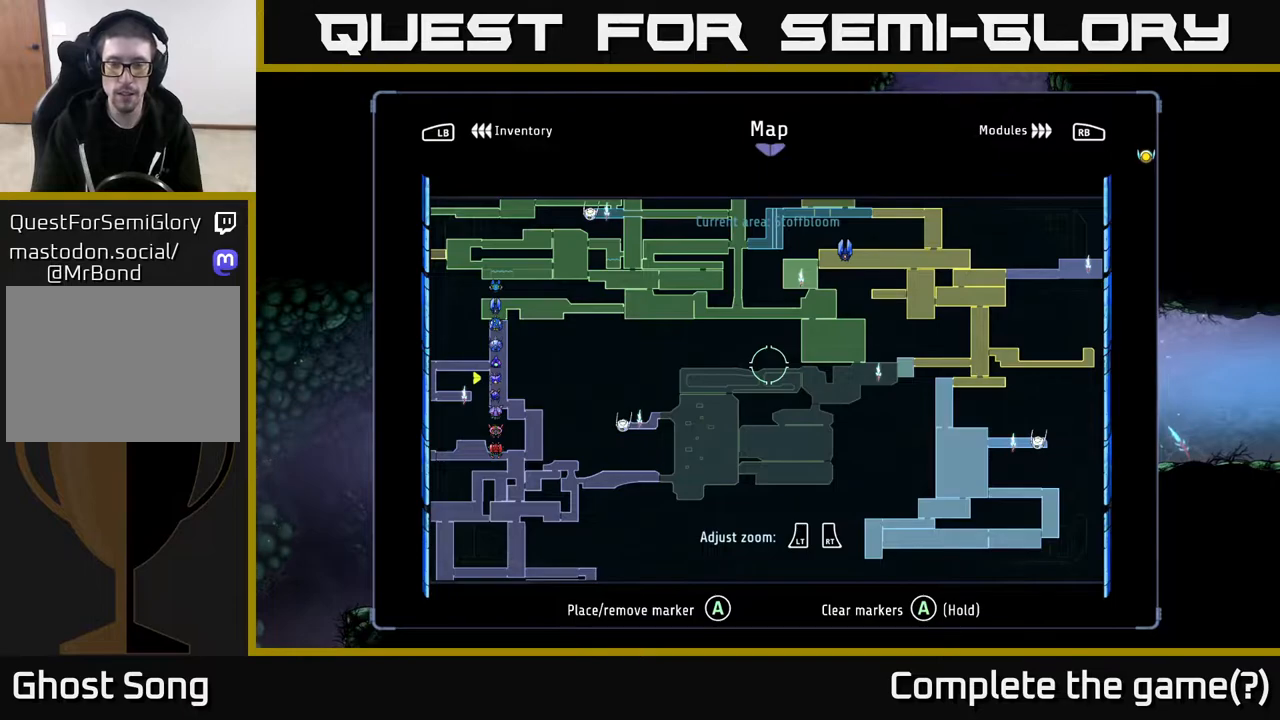
{"buttons": [], "left_stick": "up-right", "right_stick": "center", "events": [[433, "left_stick", "up-right"]]}
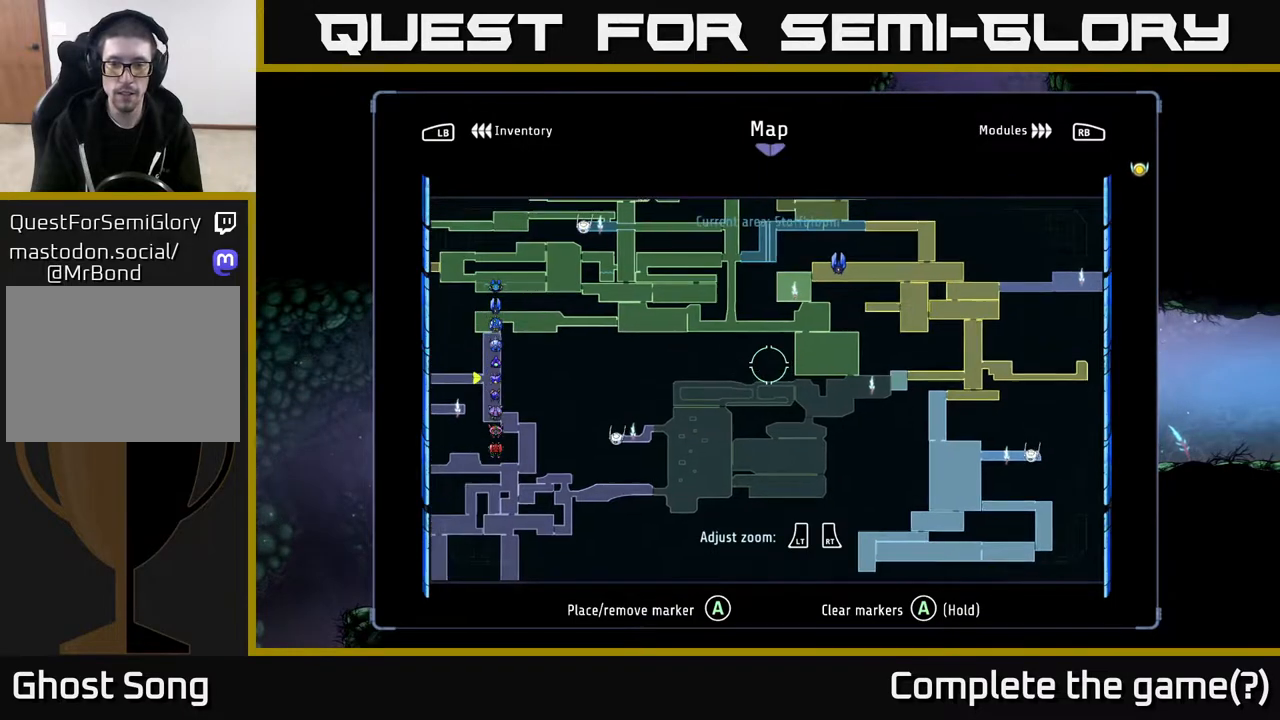
{"buttons": [], "left_stick": "center", "right_stick": "center", "events": [[200, "left_stick", "center"]]}
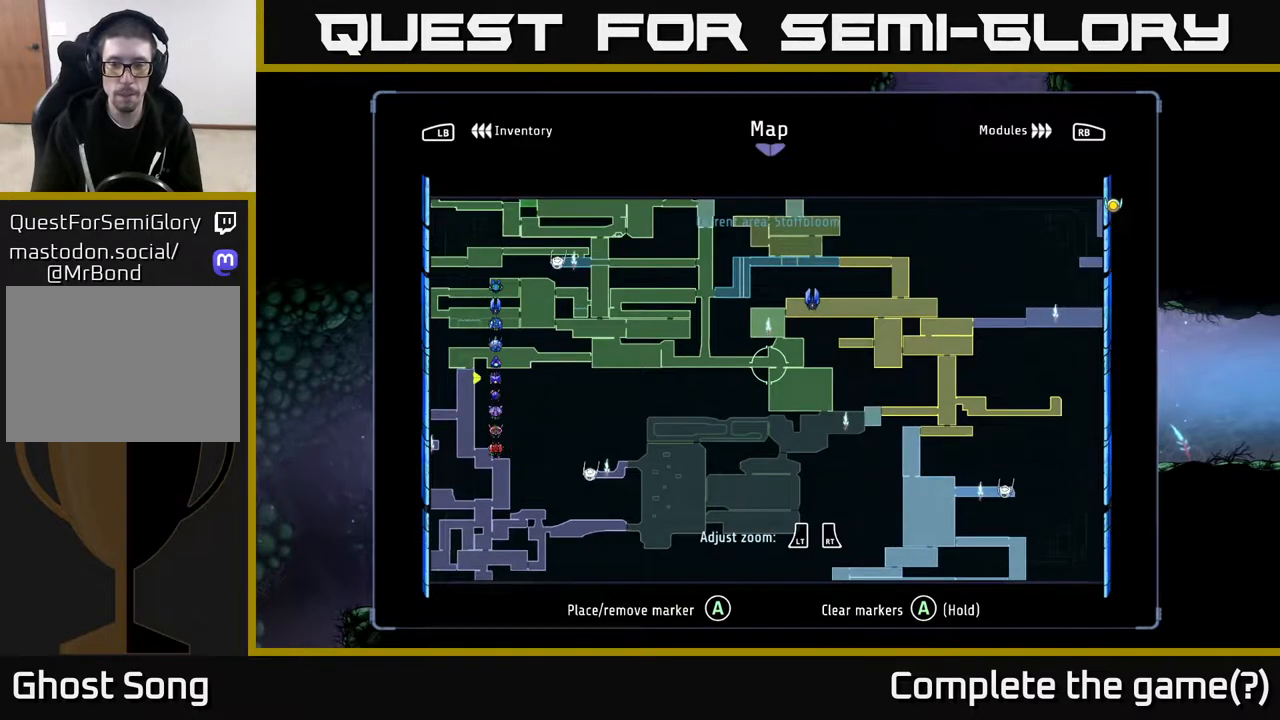
{"buttons": [], "left_stick": "up", "right_stick": "center", "events": [[233, "left_stick", "left"], [467, "left_stick", "up"]]}
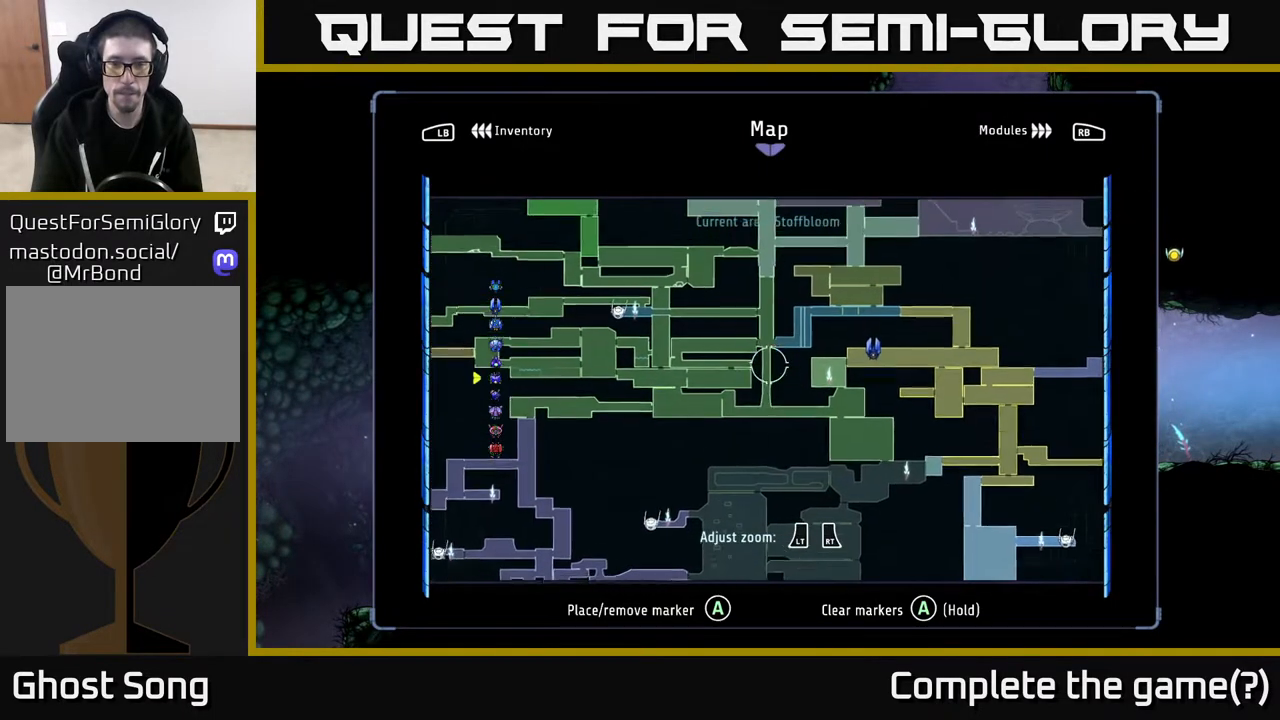
{"buttons": [], "left_stick": "up", "right_stick": "center", "events": [[200, "left_stick", "left"], [483, "left_stick", "up"]]}
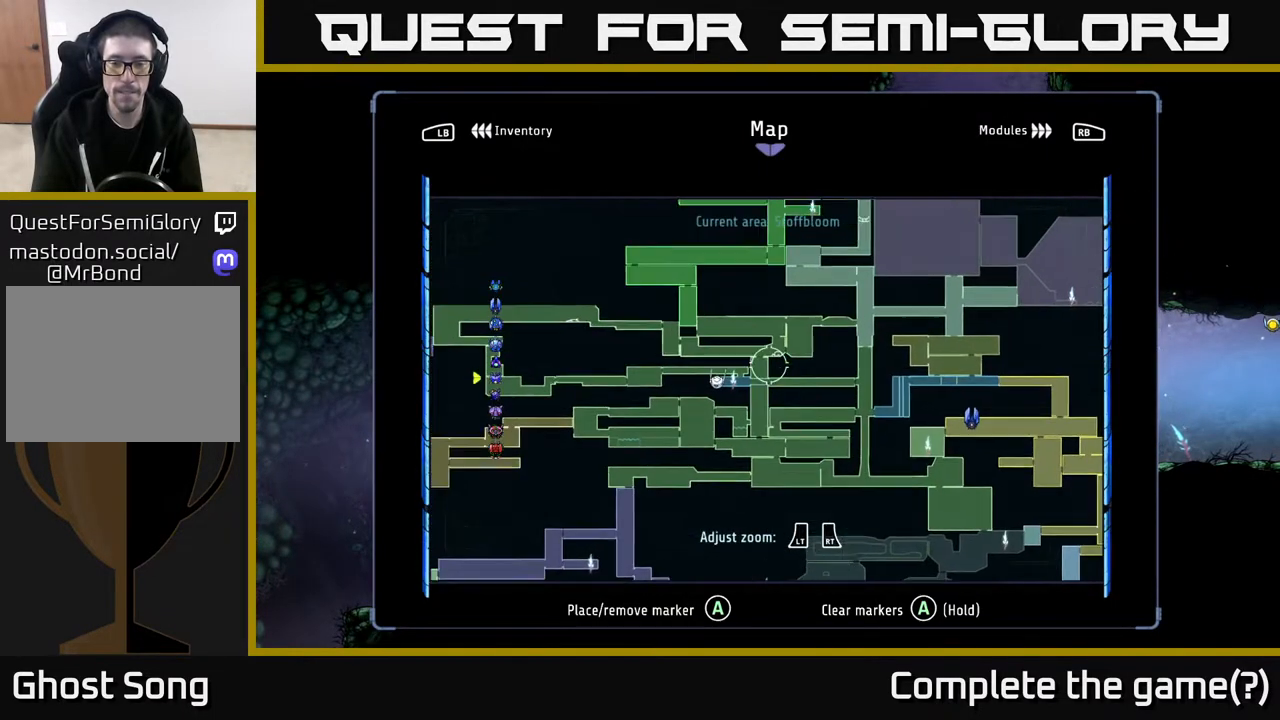
{"buttons": [], "left_stick": "right", "right_stick": "center", "events": [[50, "left_stick", "center"], [350, "left_stick", "right"]]}
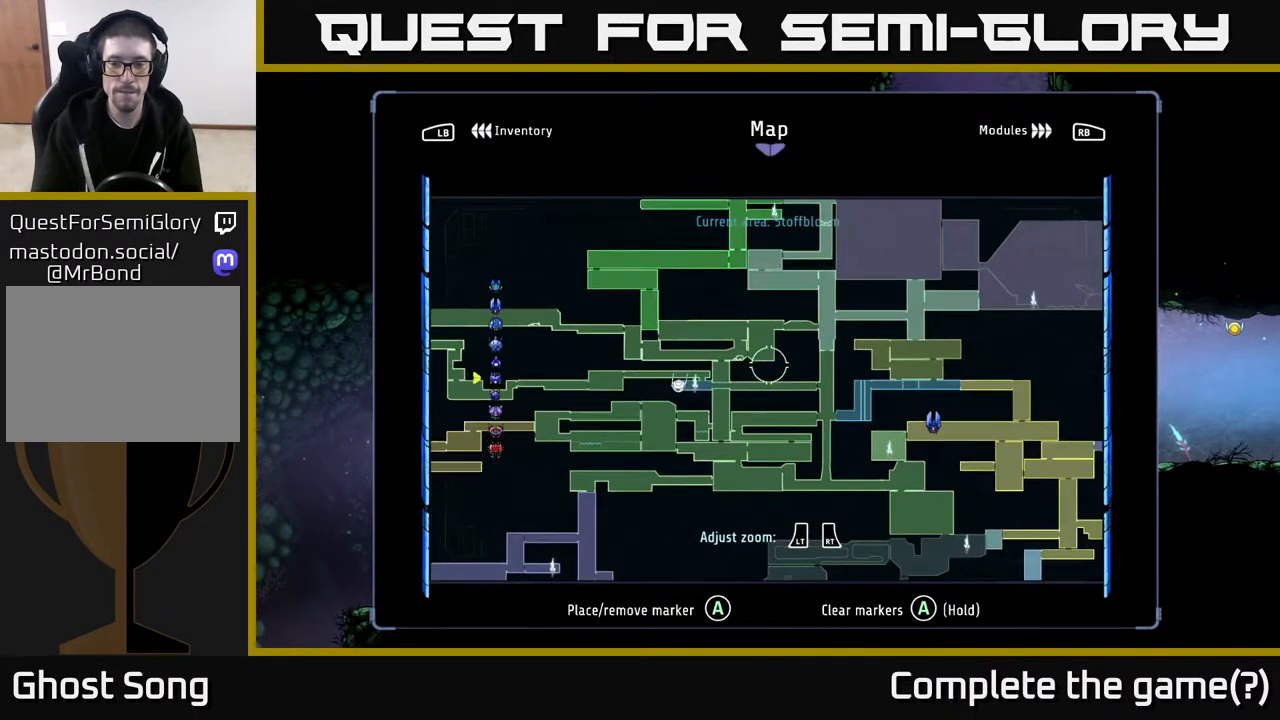
{"buttons": [], "left_stick": "up-right", "right_stick": "center", "events": [[417, "left_stick", "up-right"]]}
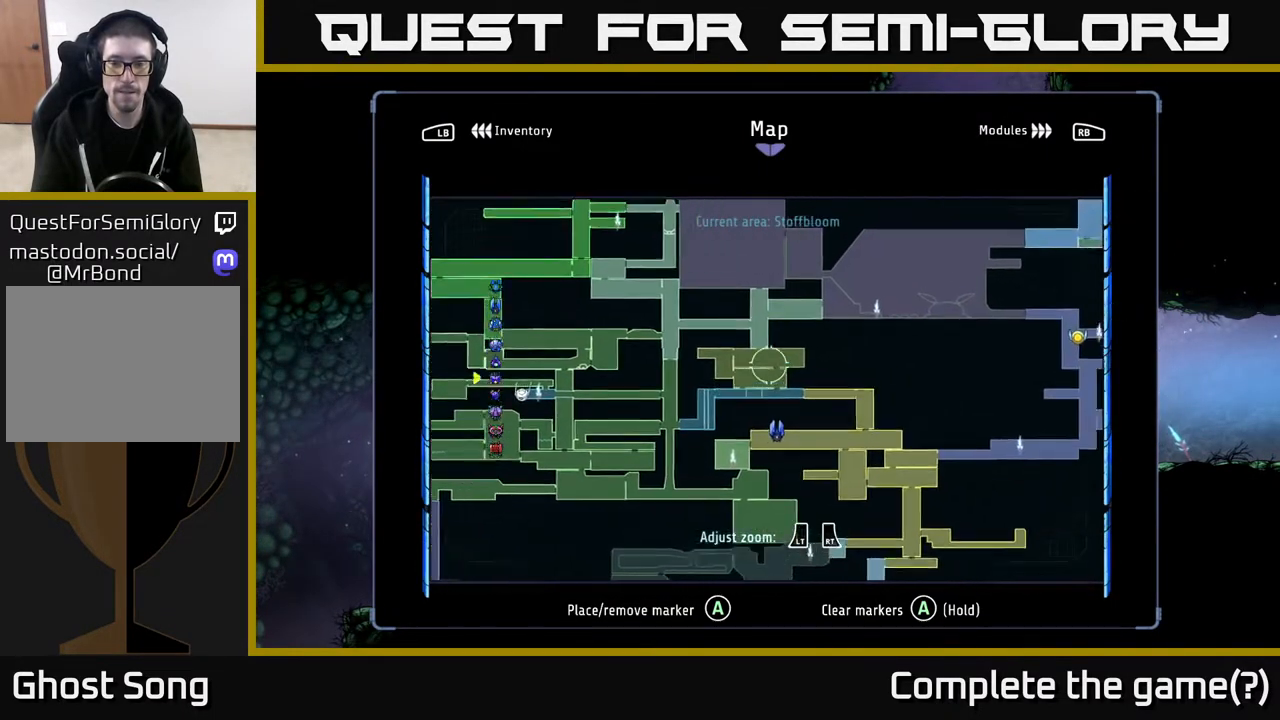
{"buttons": [], "left_stick": "down-right", "right_stick": "center", "events": [[150, "left_stick", "right"], [267, "left_stick", "down-right"]]}
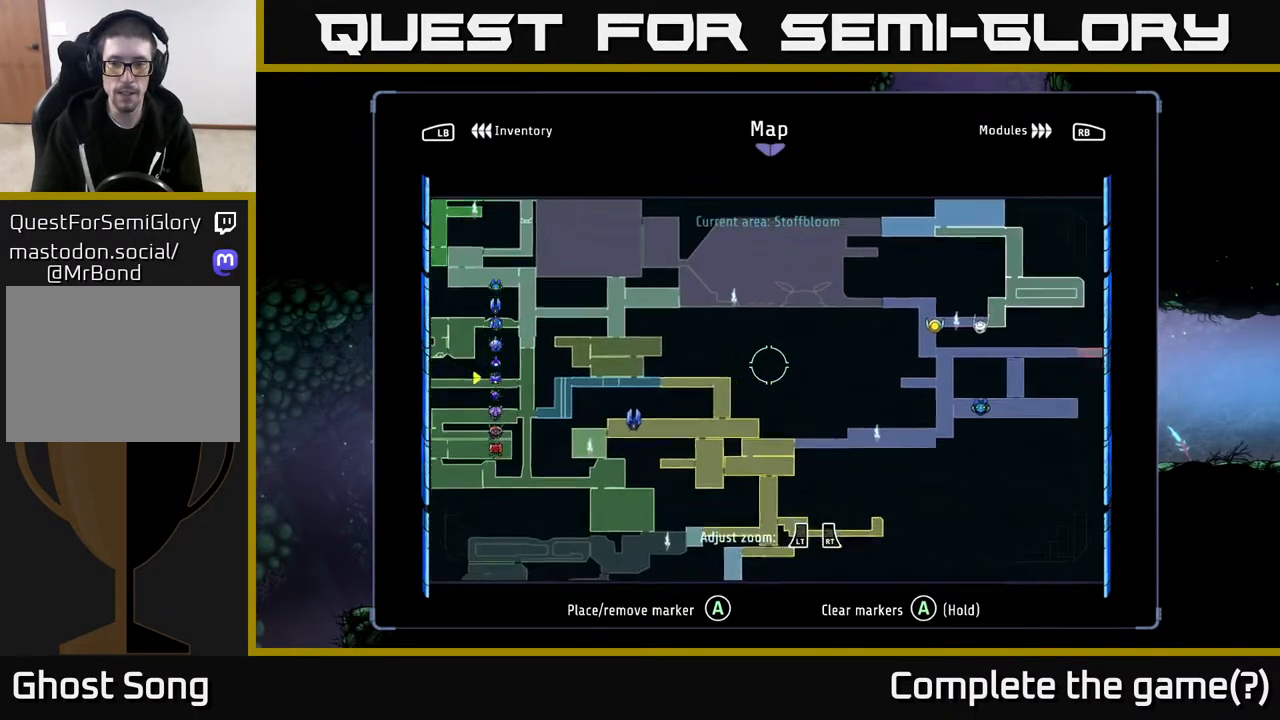
{"buttons": [], "left_stick": "center", "right_stick": "center", "events": [[283, "left_stick", "center"]]}
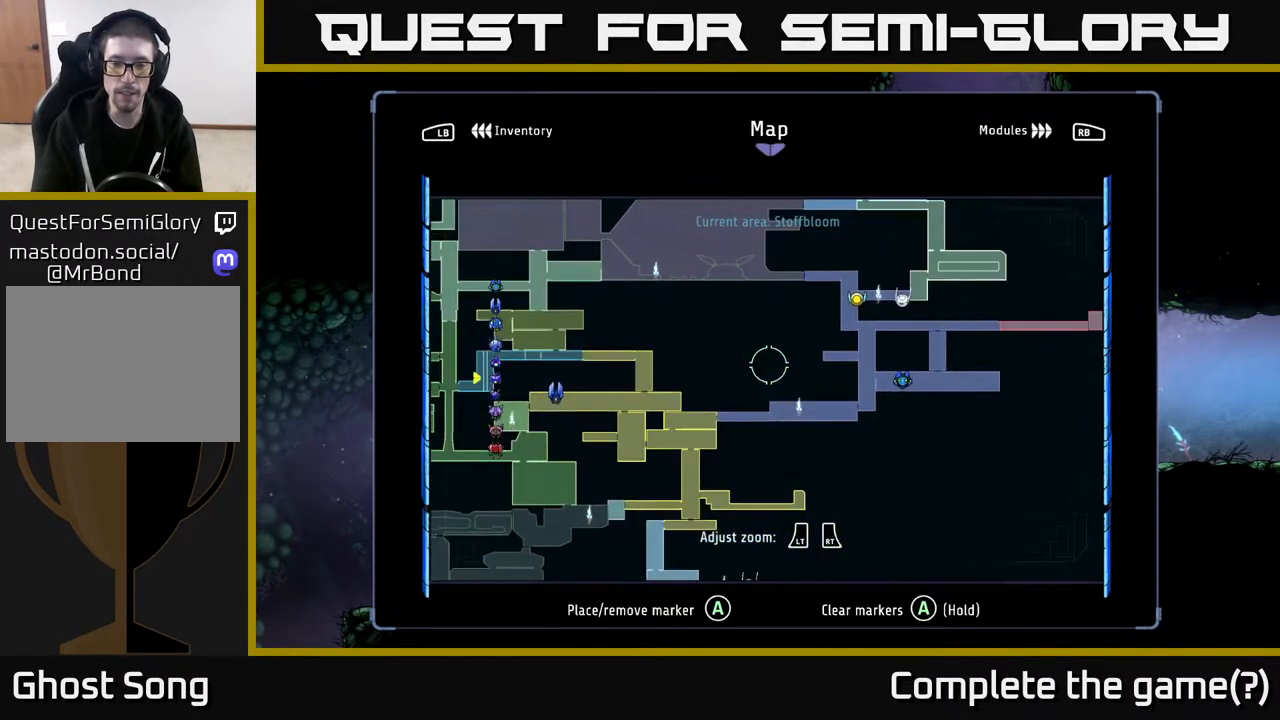
{"buttons": [], "left_stick": "left", "right_stick": "center", "events": [[67, "left_stick", "down-right"], [167, "left_stick", "down"], [317, "left_stick", "down-left"], [450, "left_stick", "left"]]}
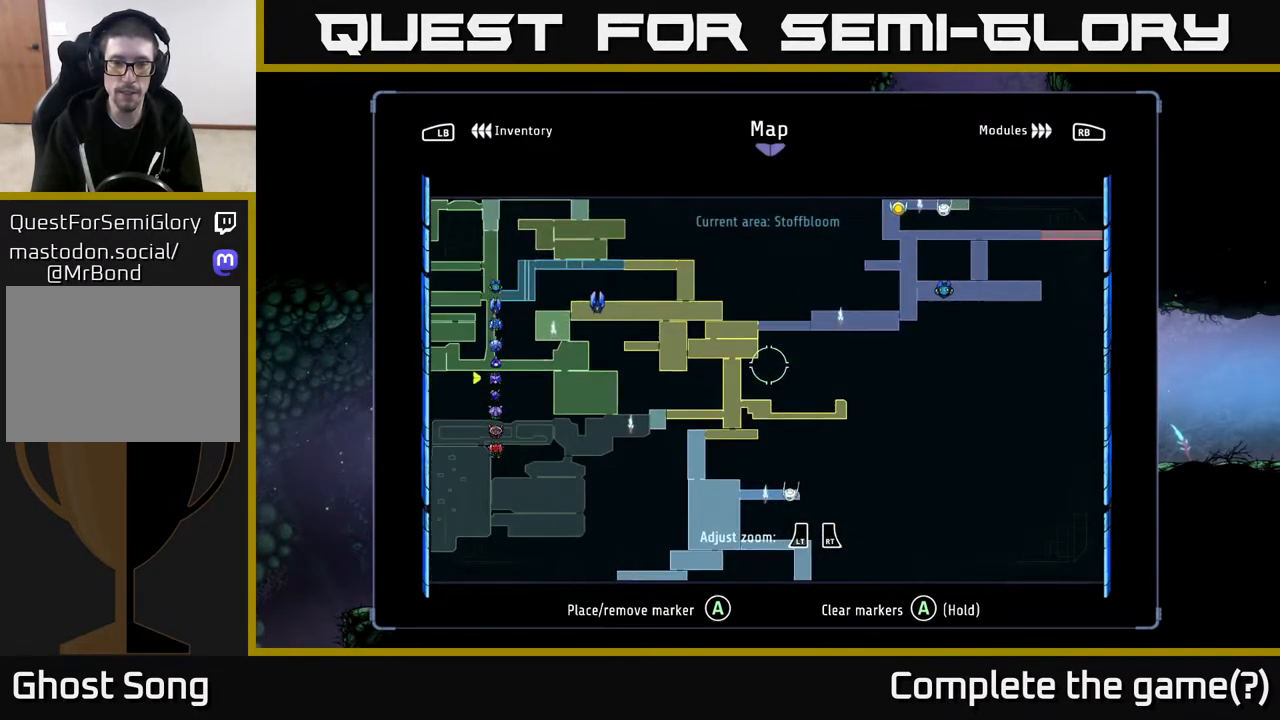
{"buttons": [], "left_stick": "up-left", "right_stick": "center", "events": [[17, "left_stick", "up-left"], [100, "left_stick", "up"], [267, "left_stick", "center"], [450, "left_stick", "up-left"]]}
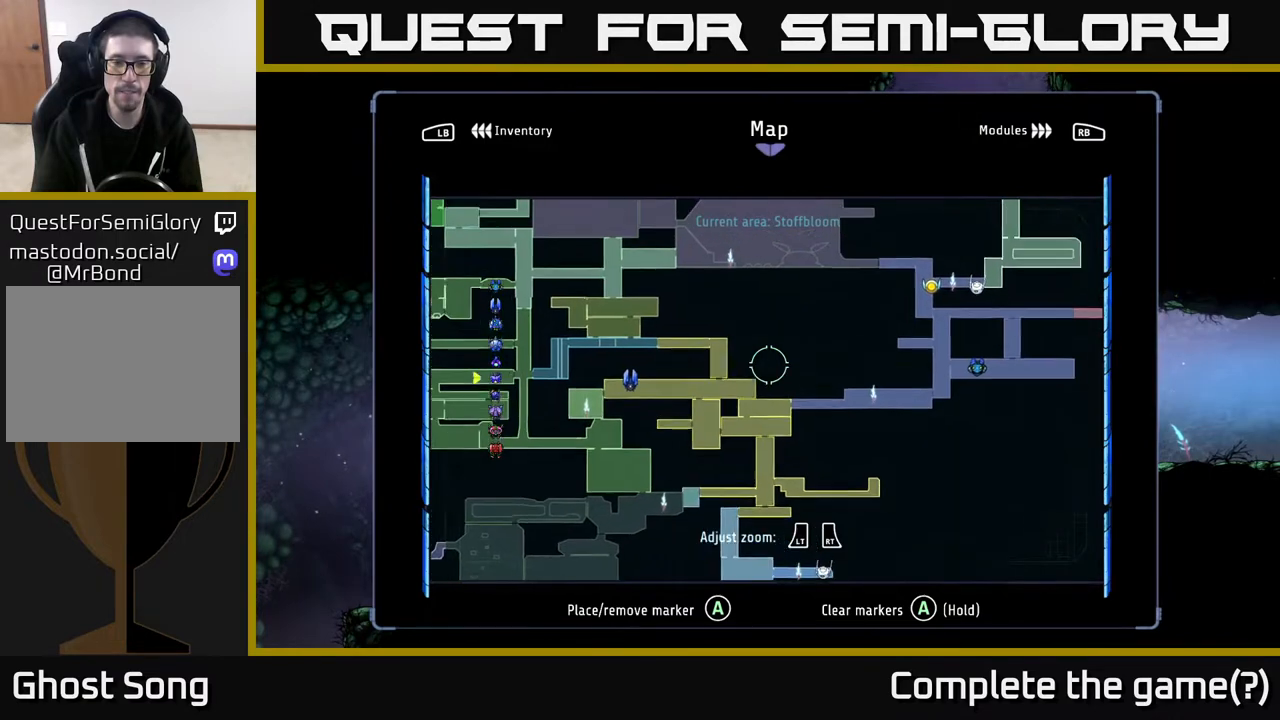
{"buttons": [], "left_stick": "down-right", "right_stick": "center", "events": [[317, "left_stick", "right"], [483, "left_stick", "down-right"]]}
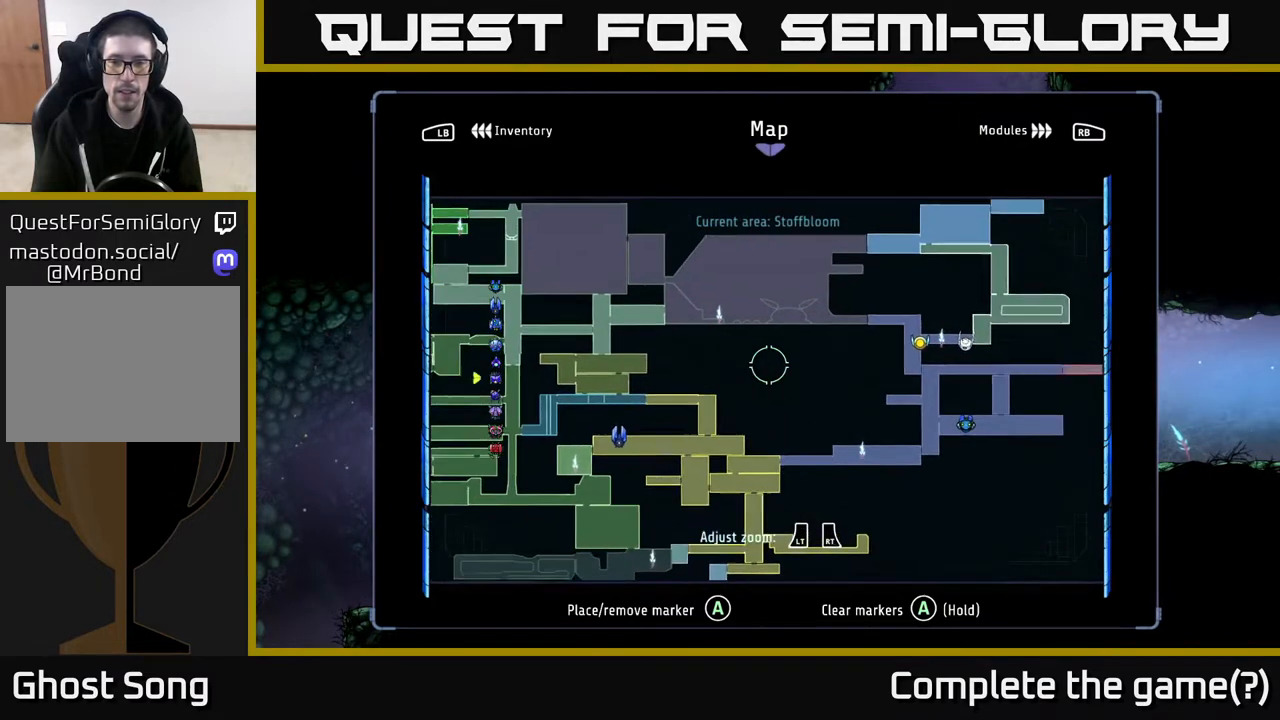
{"buttons": [], "left_stick": "left", "right_stick": "center", "events": [[200, "left_stick", "center"], [400, "B", "down"], [467, "B", "up"], [467, "left_stick", "left"]]}
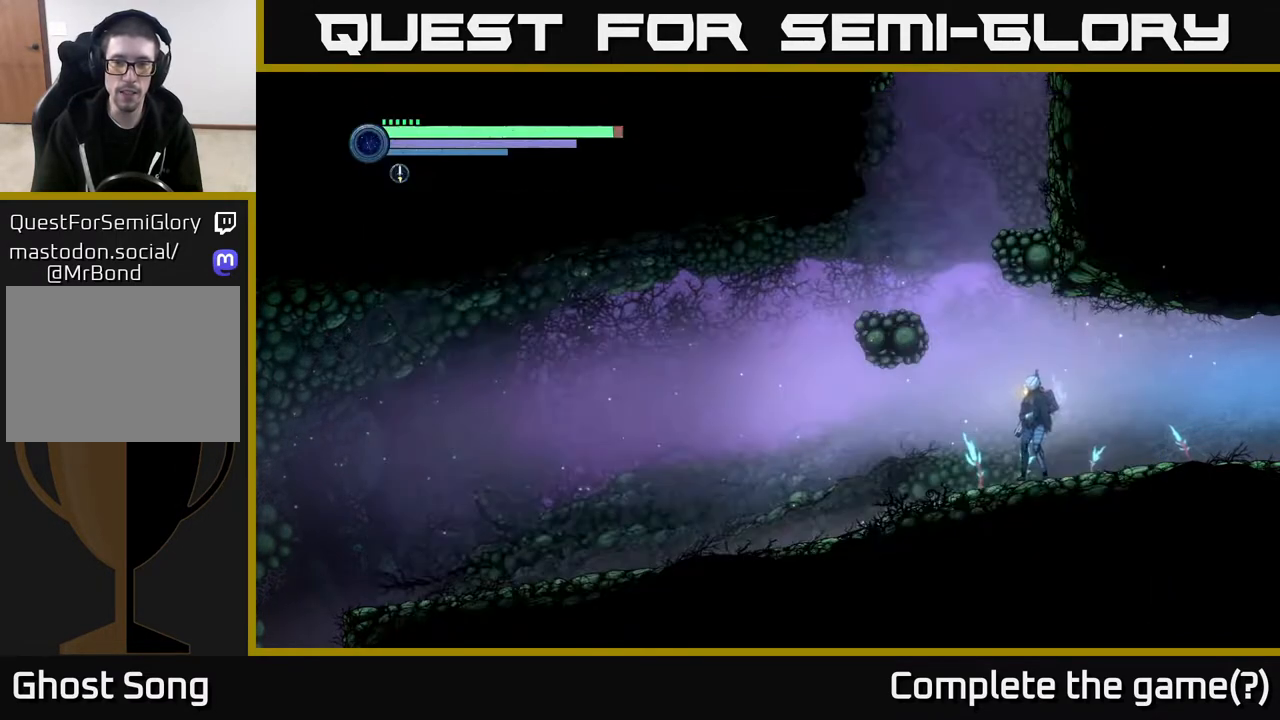
{"buttons": ["R1", "R2"], "left_stick": "left", "right_stick": "center", "events": [[183, "R2", "down"], [267, "R1", "down"]]}
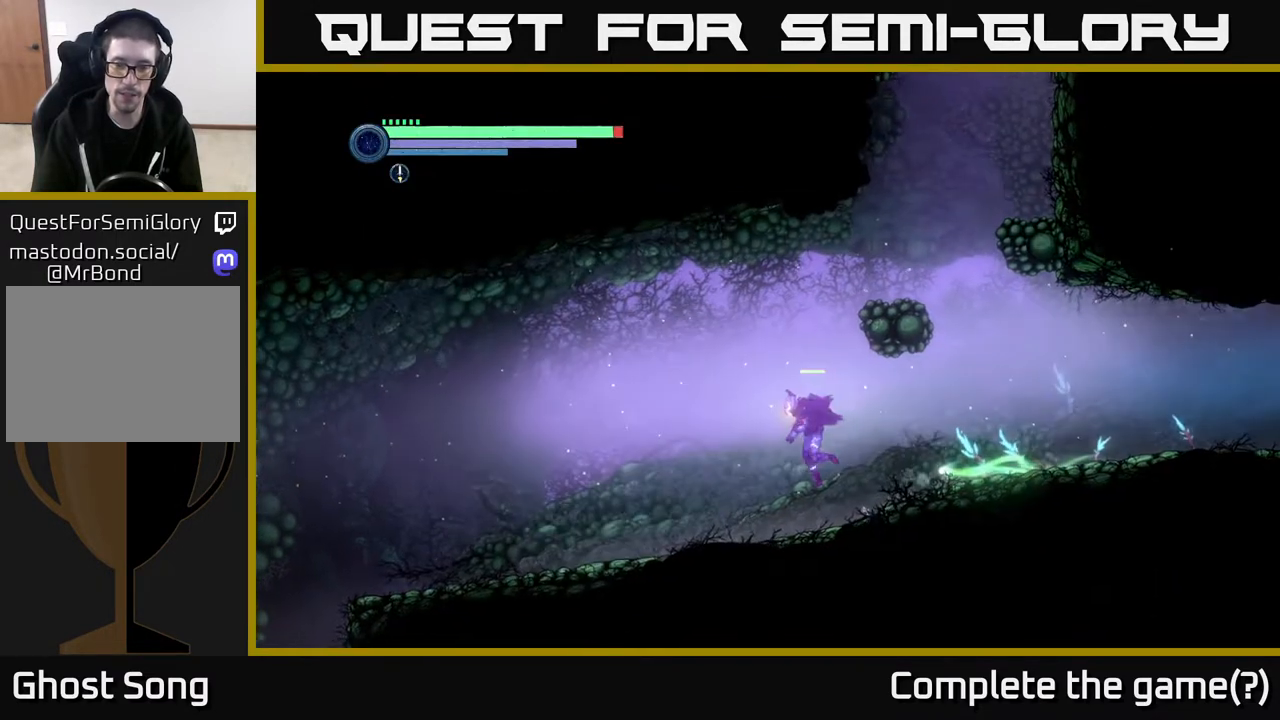
{"buttons": ["R2"], "left_stick": "left", "right_stick": "center", "events": [[33, "R1", "up"]]}
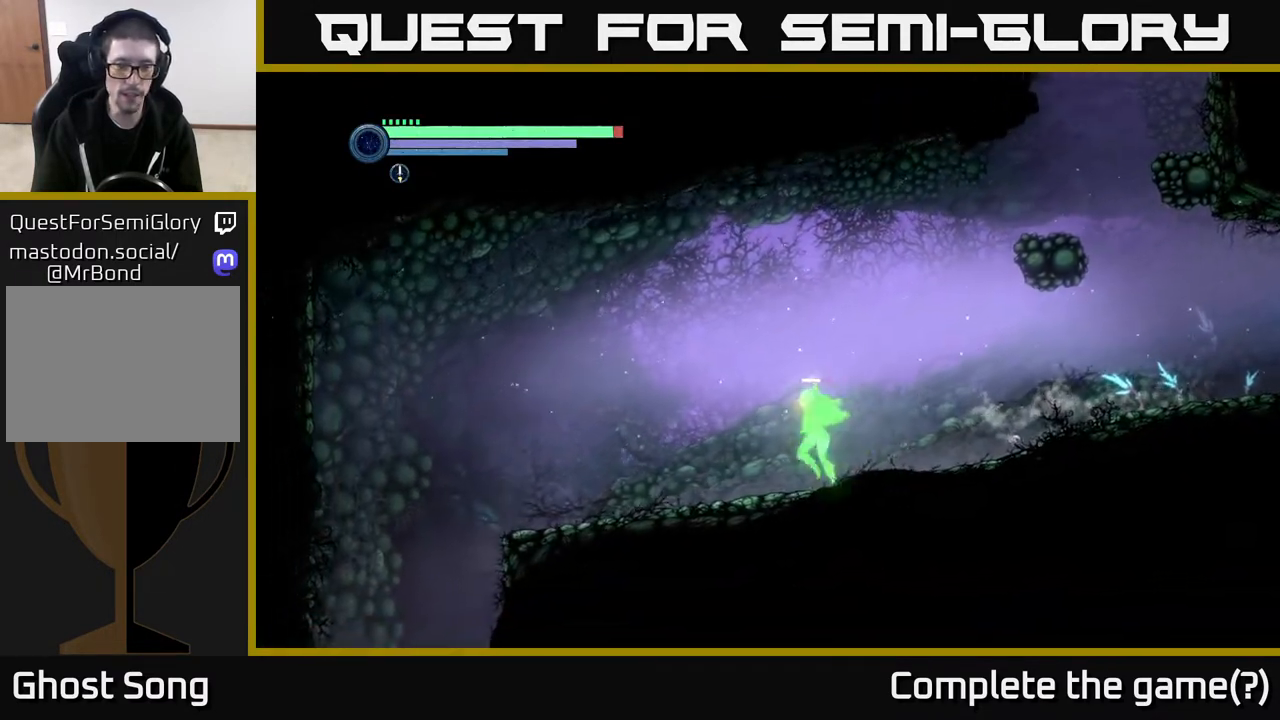
{"buttons": ["R2"], "left_stick": "left", "right_stick": "center", "events": []}
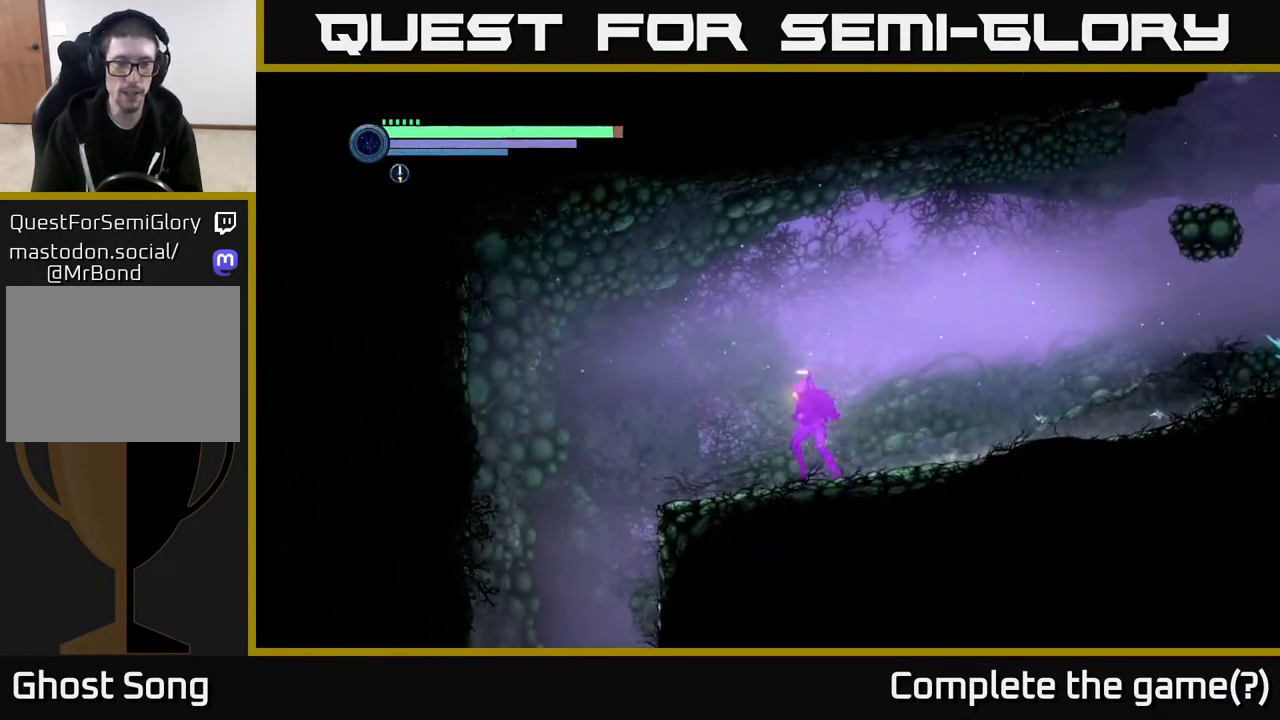
{"buttons": [], "left_stick": "left", "right_stick": "center", "events": [[167, "R2", "up"]]}
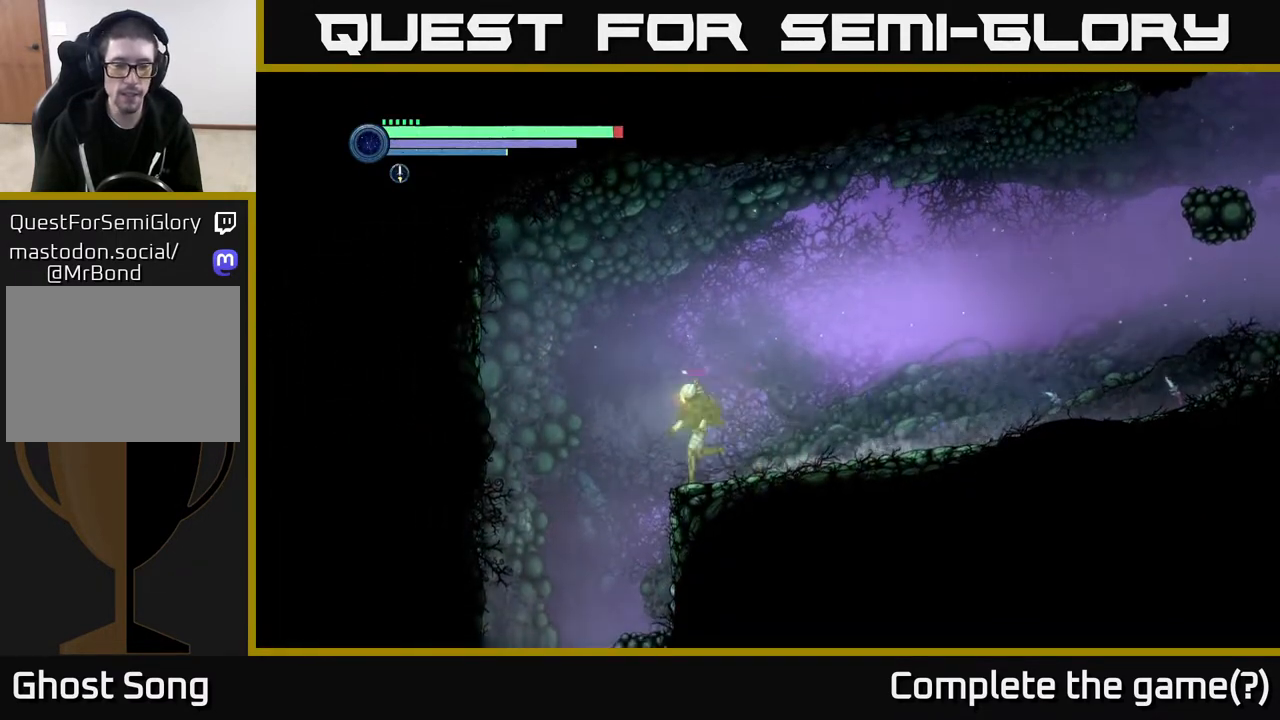
{"buttons": [], "left_stick": "right", "right_stick": "center", "events": [[350, "left_stick", "right"]]}
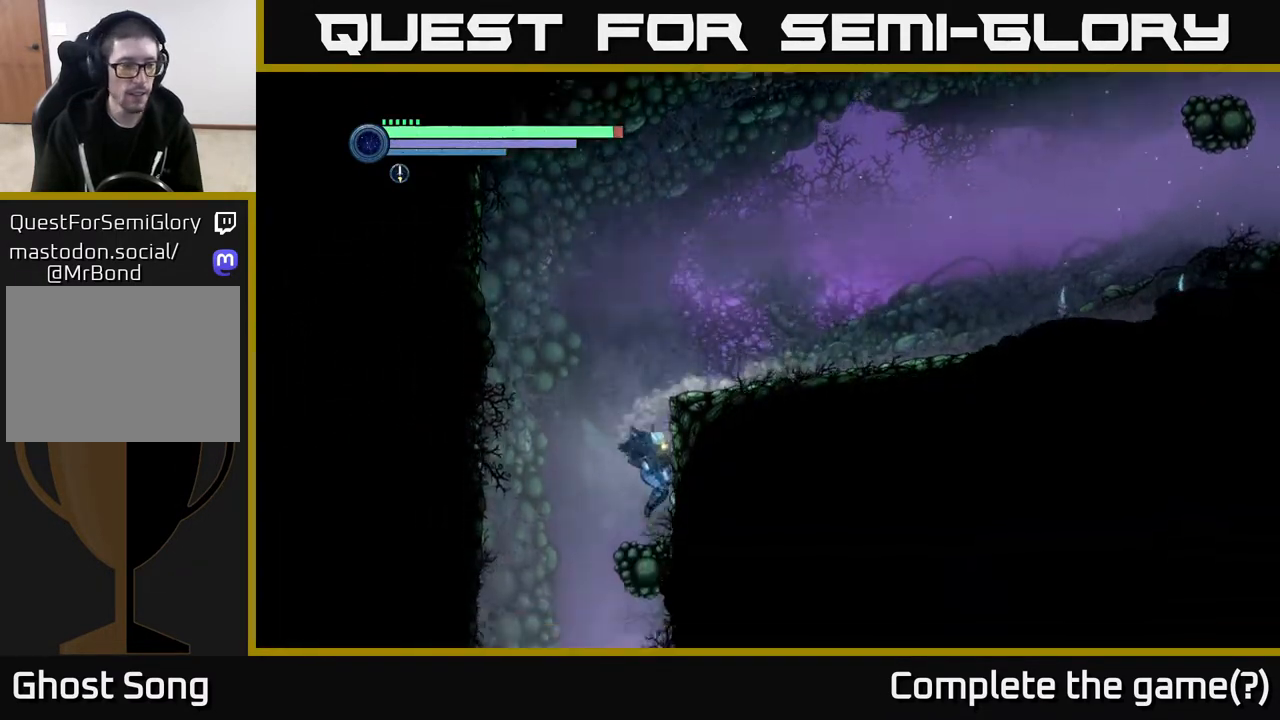
{"buttons": [], "left_stick": "down-right", "right_stick": "center", "events": [[83, "left_stick", "down-left"], [450, "left_stick", "down-right"]]}
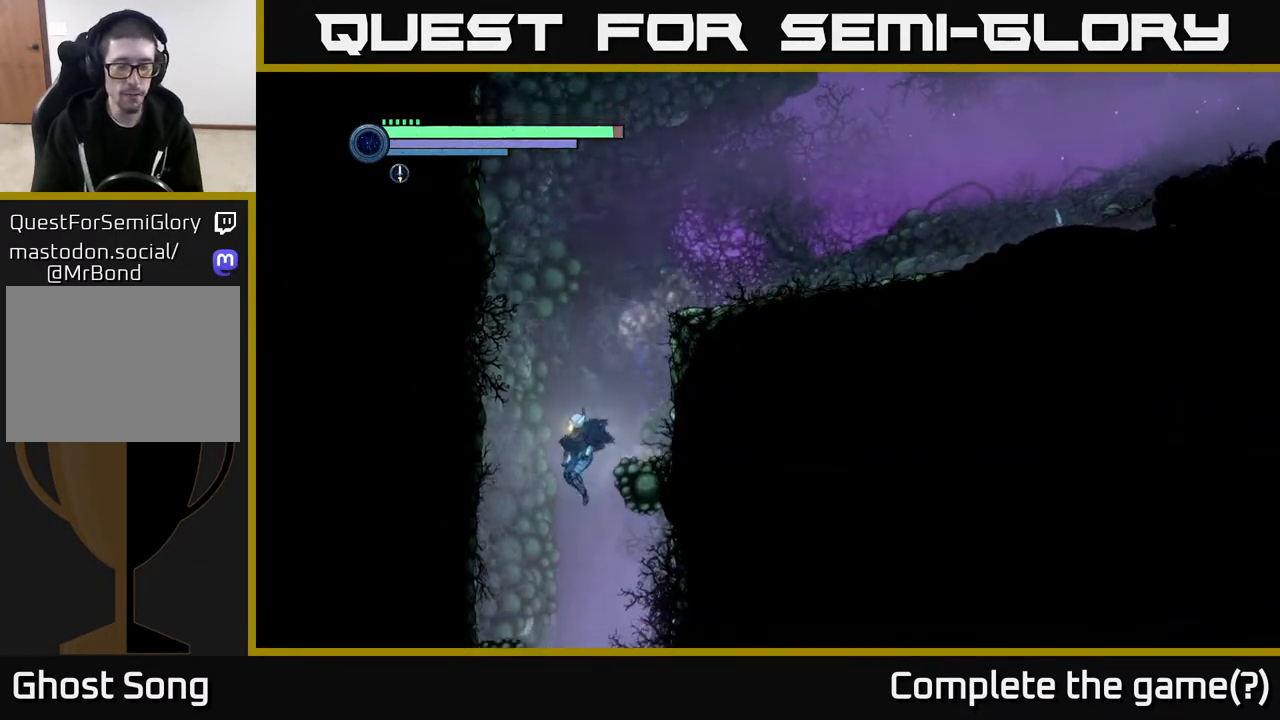
{"buttons": [], "left_stick": "center", "right_stick": "center", "events": [[50, "left_stick", "right"], [183, "left_stick", "left"], [317, "left_stick", "center"]]}
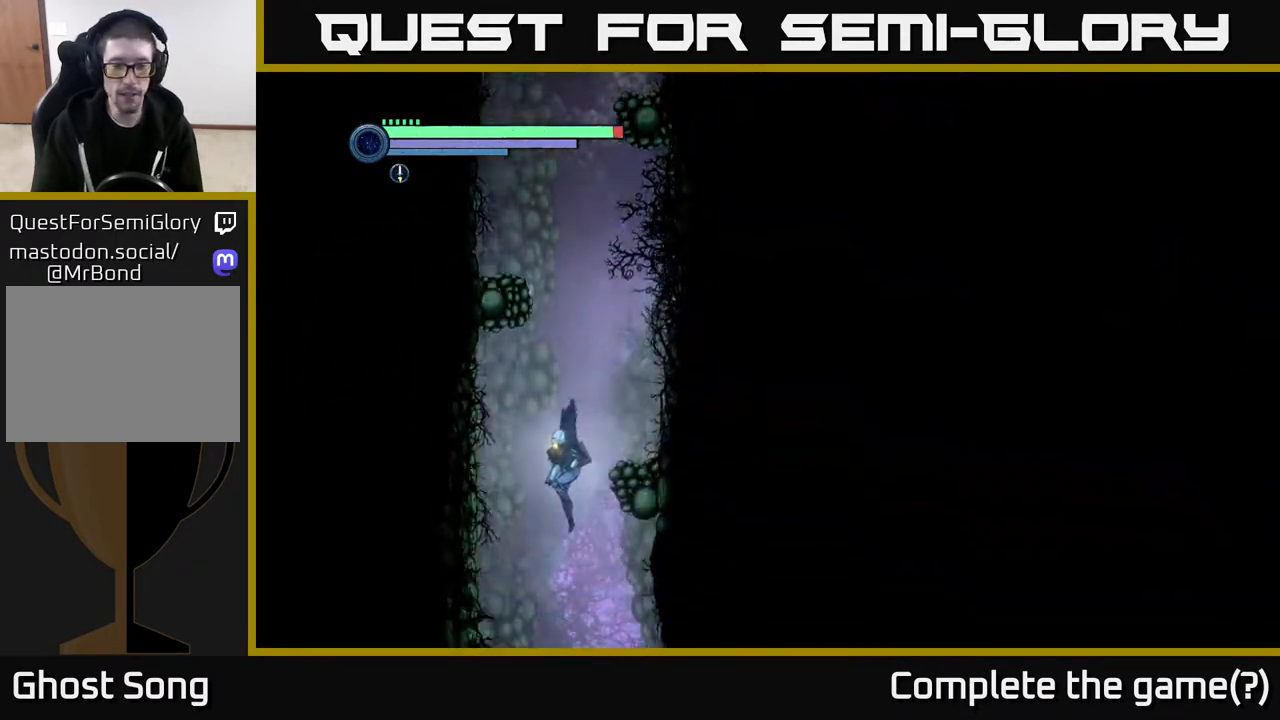
{"buttons": [], "left_stick": "right", "right_stick": "center", "events": [[100, "left_stick", "right"]]}
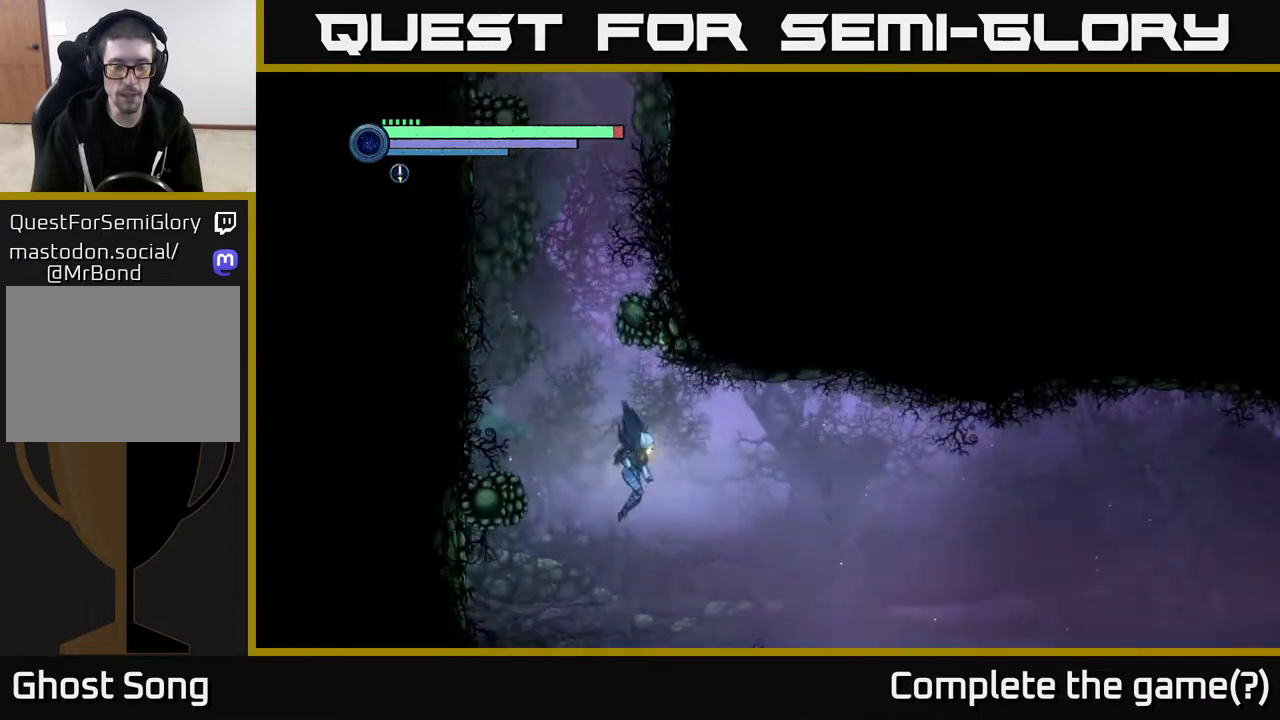
{"buttons": ["R1", "R2"], "left_stick": "right", "right_stick": "center", "events": [[50, "left_stick", "center"], [117, "left_stick", "right"], [250, "R2", "down"], [383, "R1", "down"]]}
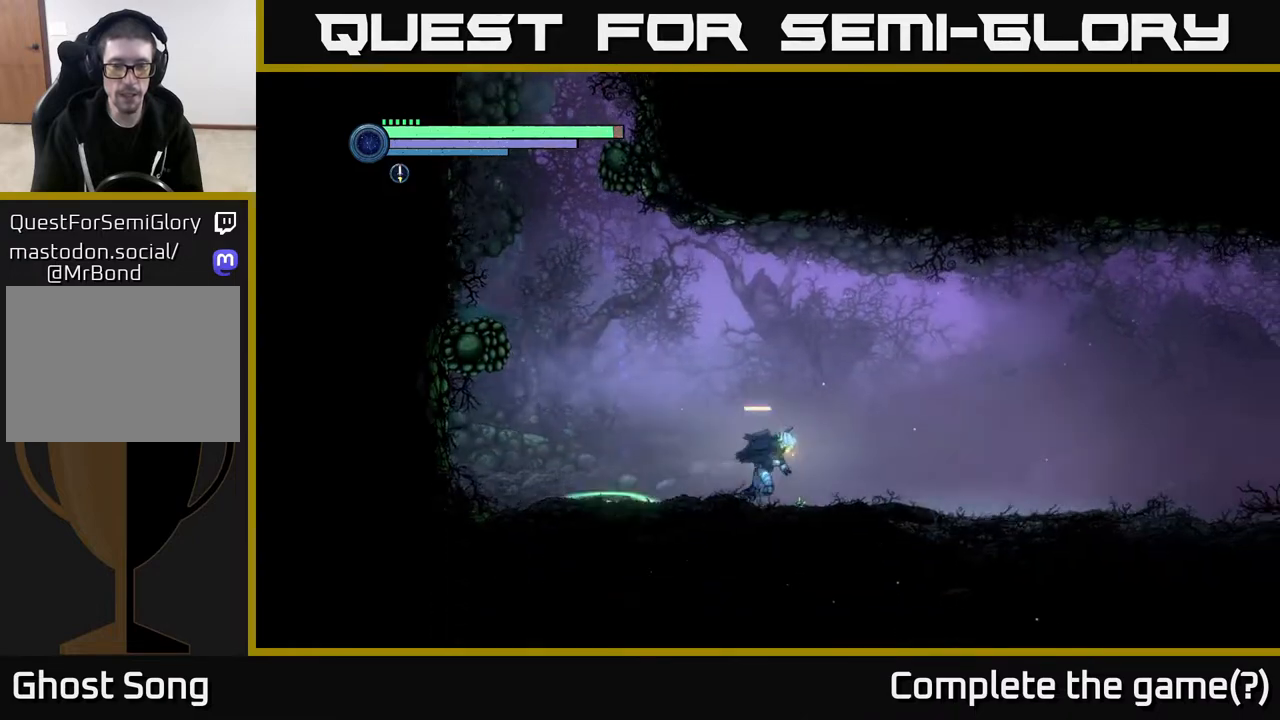
{"buttons": ["R2"], "left_stick": "right", "right_stick": "center", "events": [[117, "R1", "up"]]}
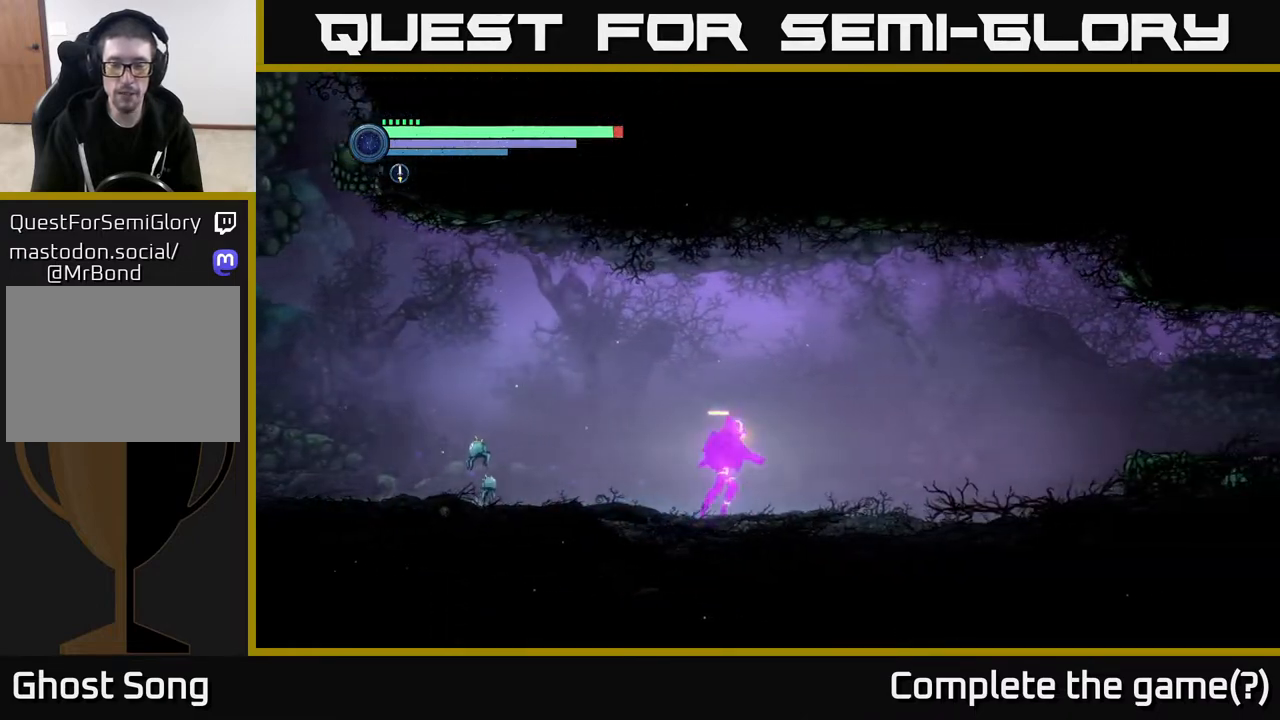
{"buttons": ["R2"], "left_stick": "right", "right_stick": "center", "events": []}
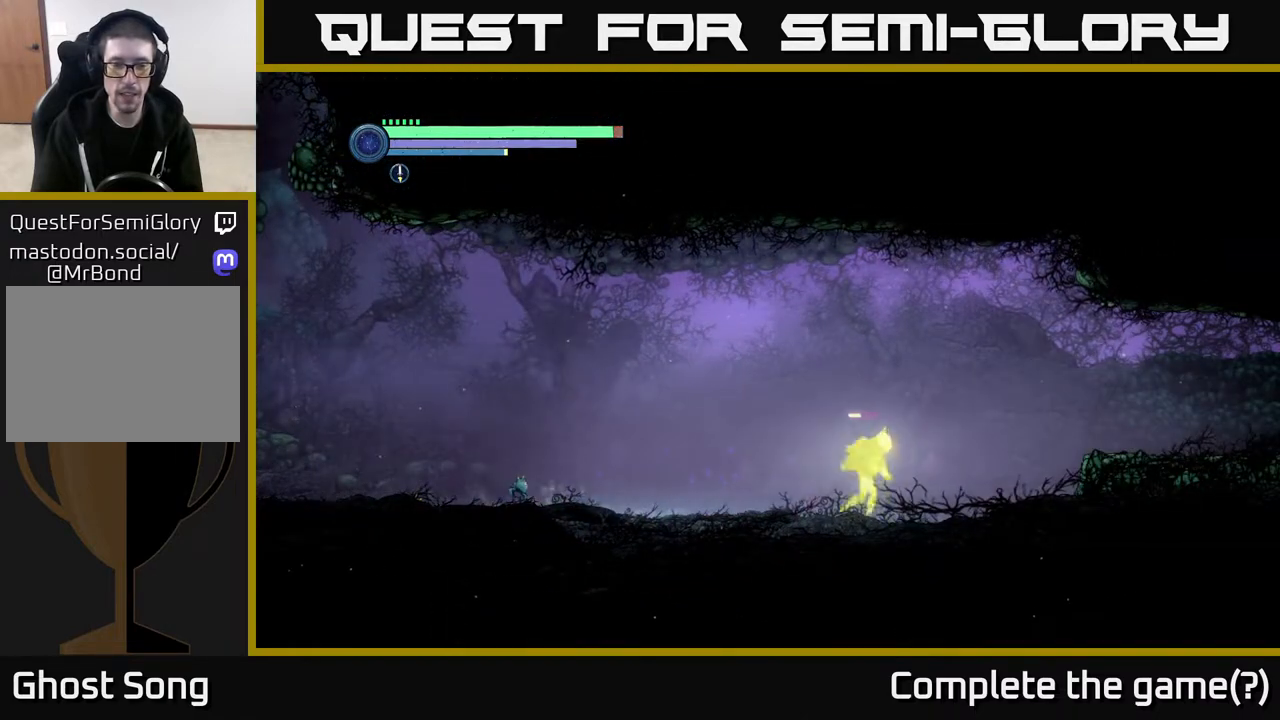
{"buttons": ["R2"], "left_stick": "right", "right_stick": "center", "events": []}